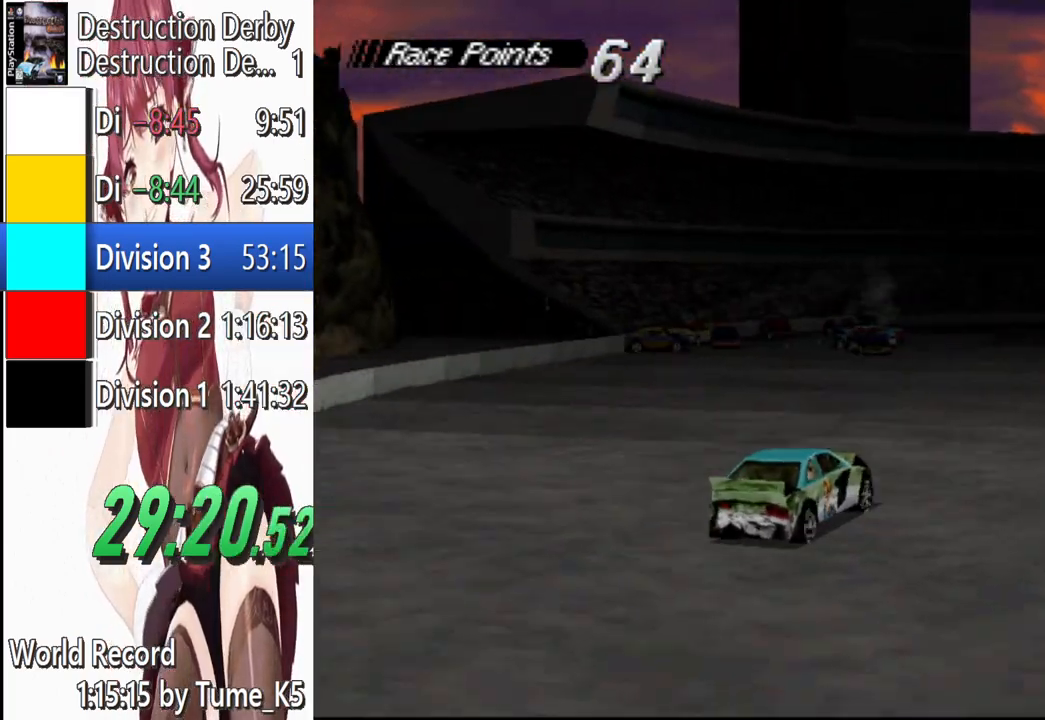
Gameplay with a controller (PlayStation layout); each line is a JSON object with the inputs held at the frame after it. "events" lists button and stick changes between this image and that frame as [ms after this image, input, new state], when the widget could be followed in between. Not read: R3 right_stick.
{"buttons": ["CROSS", "DPAD_RIGHT"], "left_stick": "center", "events": [[160, "DPAD_RIGHT", "down"]]}
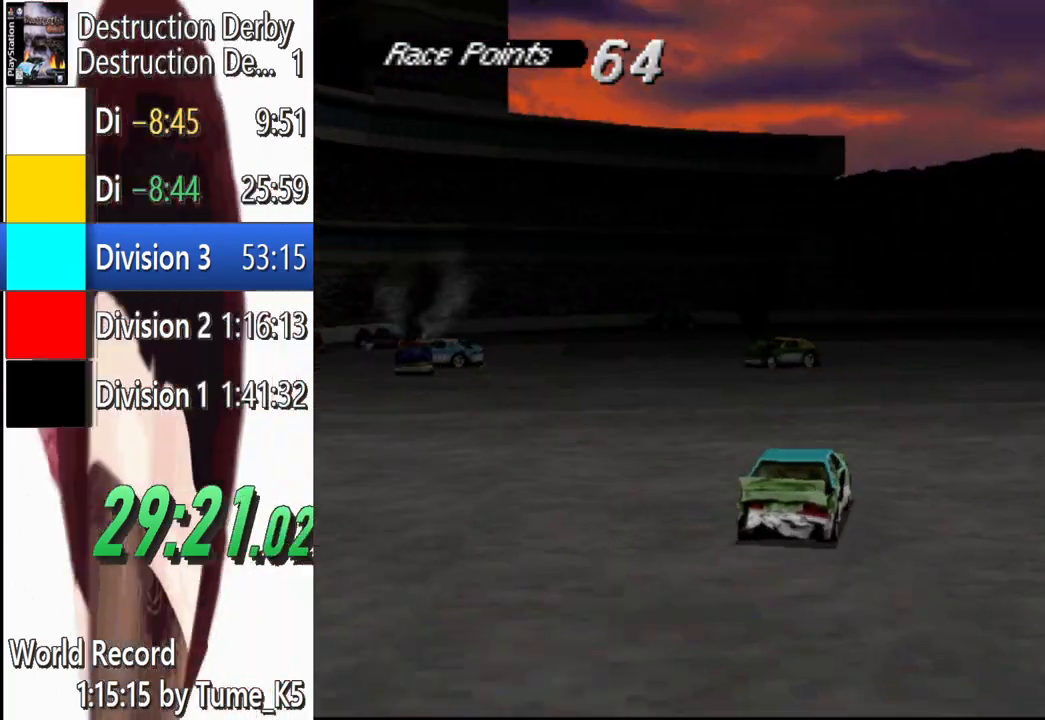
{"buttons": ["CROSS"], "left_stick": "center", "events": [[260, "DPAD_RIGHT", "up"]]}
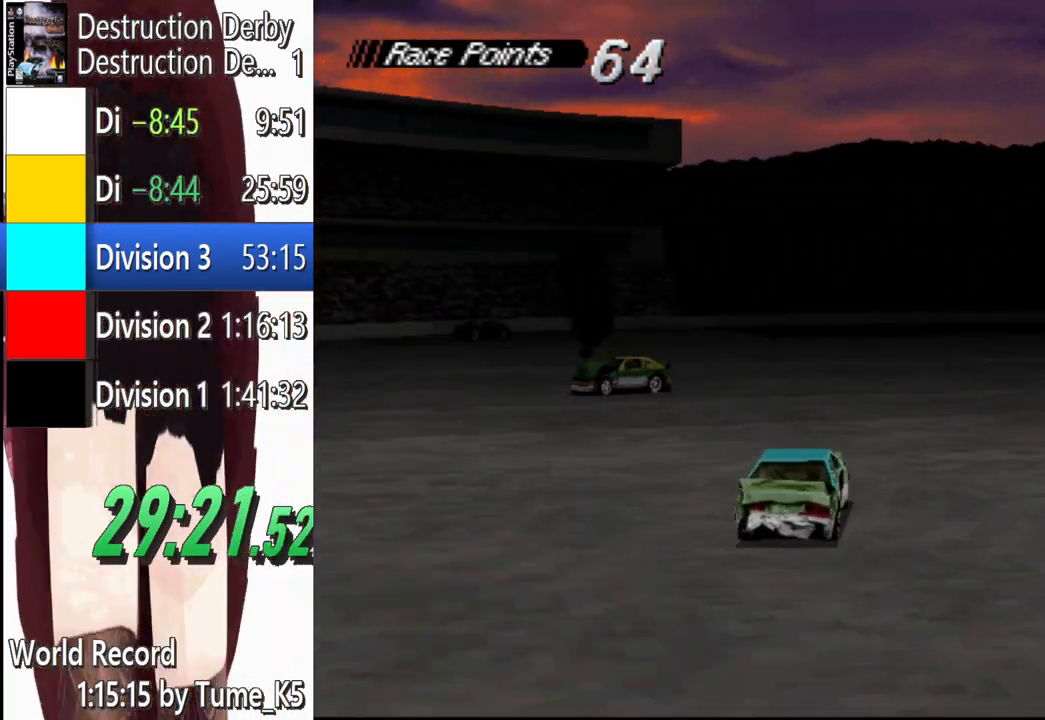
{"buttons": ["CROSS"], "left_stick": "center", "events": [[180, "DPAD_RIGHT", "down"], [480, "DPAD_RIGHT", "up"]]}
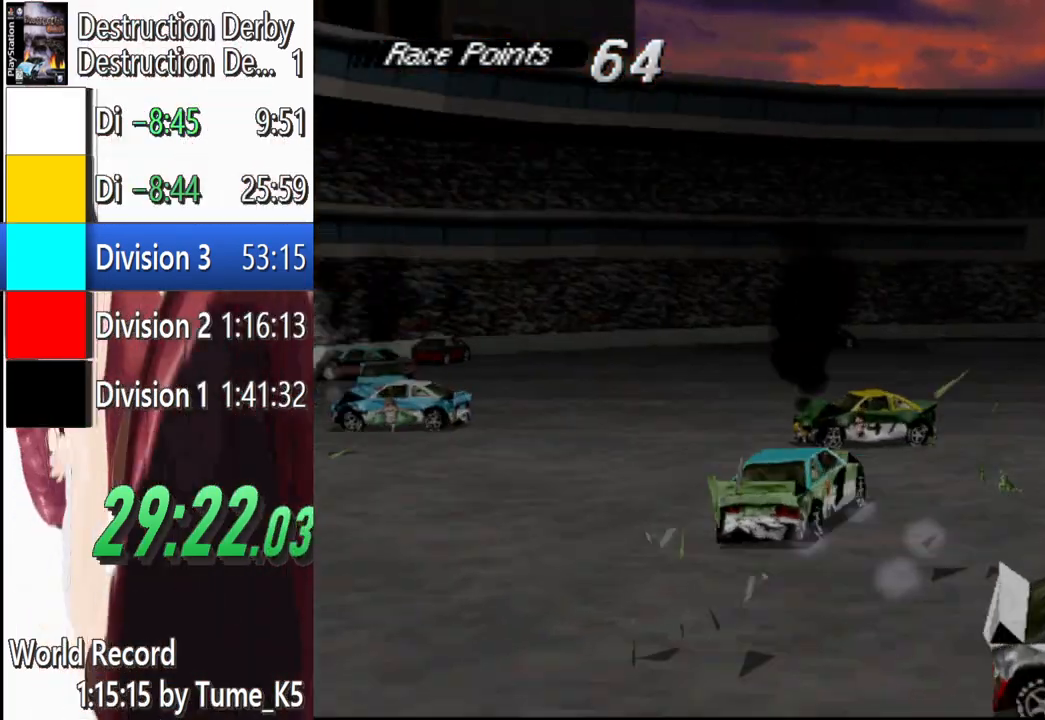
{"buttons": ["SQUARE"], "left_stick": "center", "events": [[320, "DPAD_LEFT", "down"], [360, "CROSS", "up"], [460, "DPAD_LEFT", "up"], [500, "SQUARE", "down"]]}
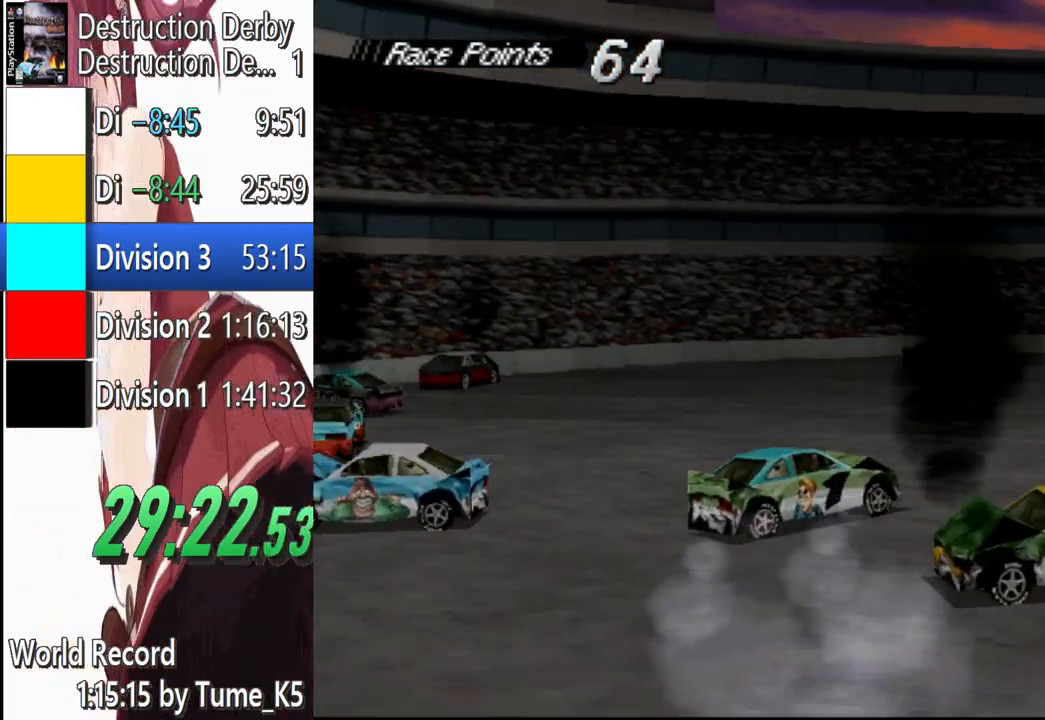
{"buttons": ["SQUARE"], "left_stick": "center", "events": []}
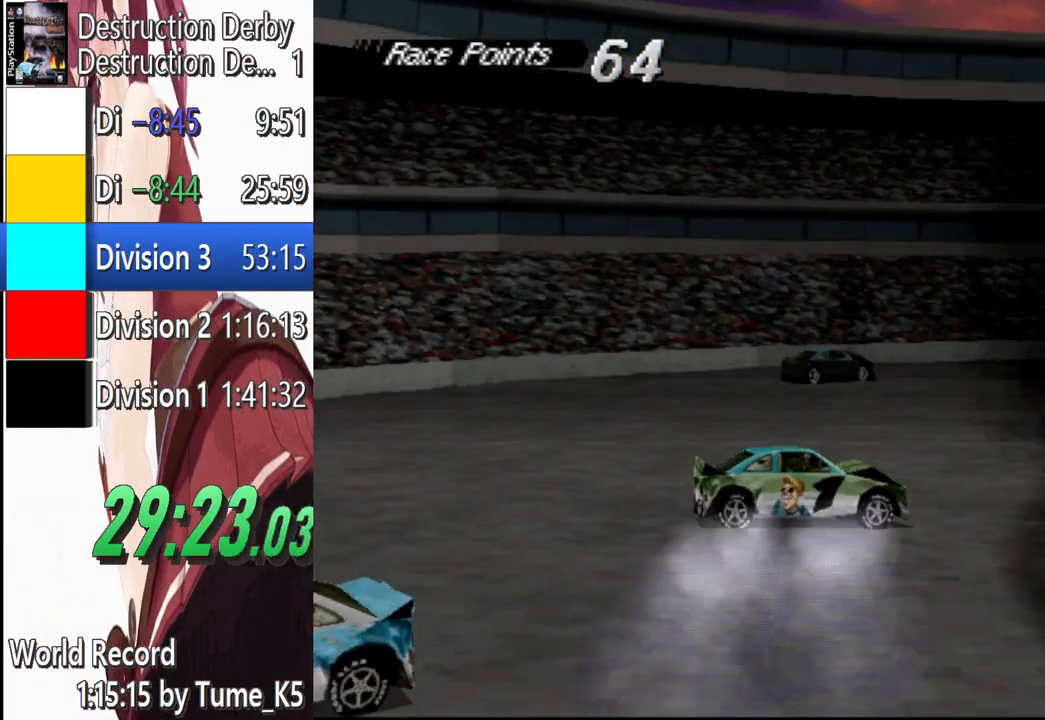
{"buttons": ["CROSS"], "left_stick": "center", "events": [[240, "CROSS", "down"], [240, "SQUARE", "up"]]}
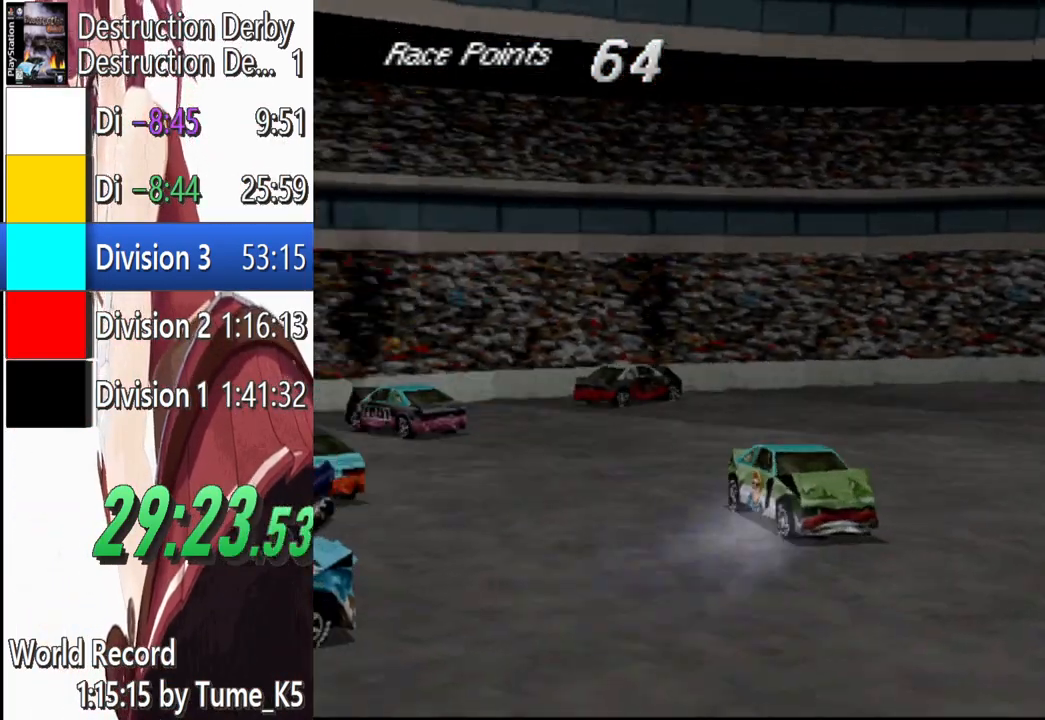
{"buttons": ["CROSS", "DPAD_RIGHT"], "left_stick": "center", "events": [[20, "DPAD_RIGHT", "down"]]}
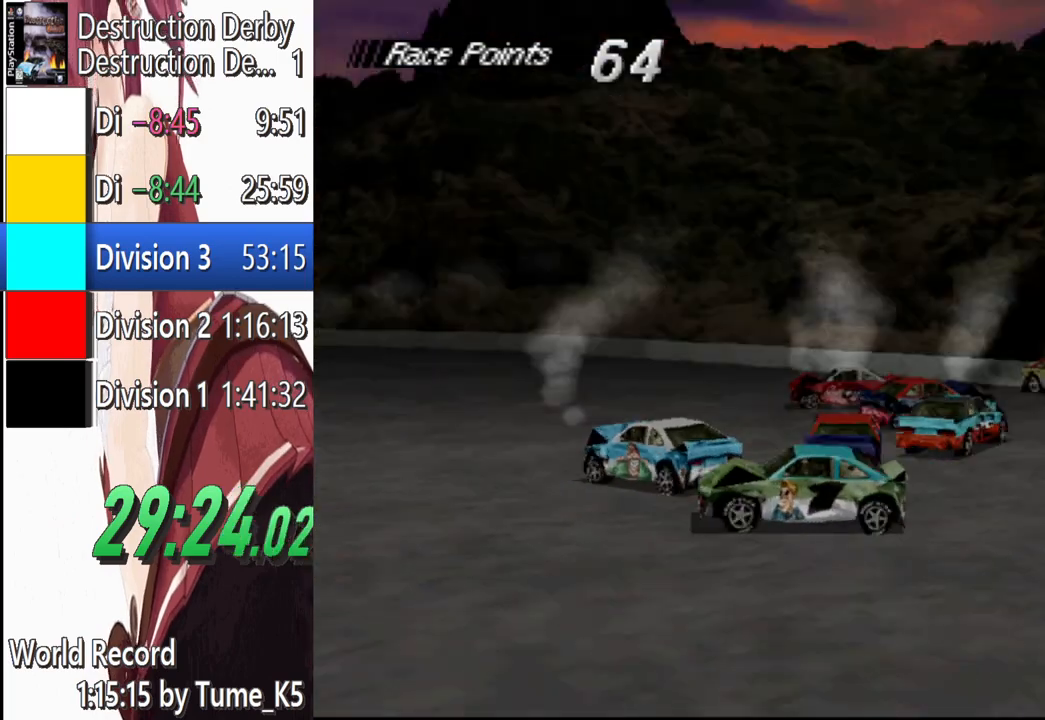
{"buttons": ["CROSS", "DPAD_RIGHT"], "left_stick": "center", "events": []}
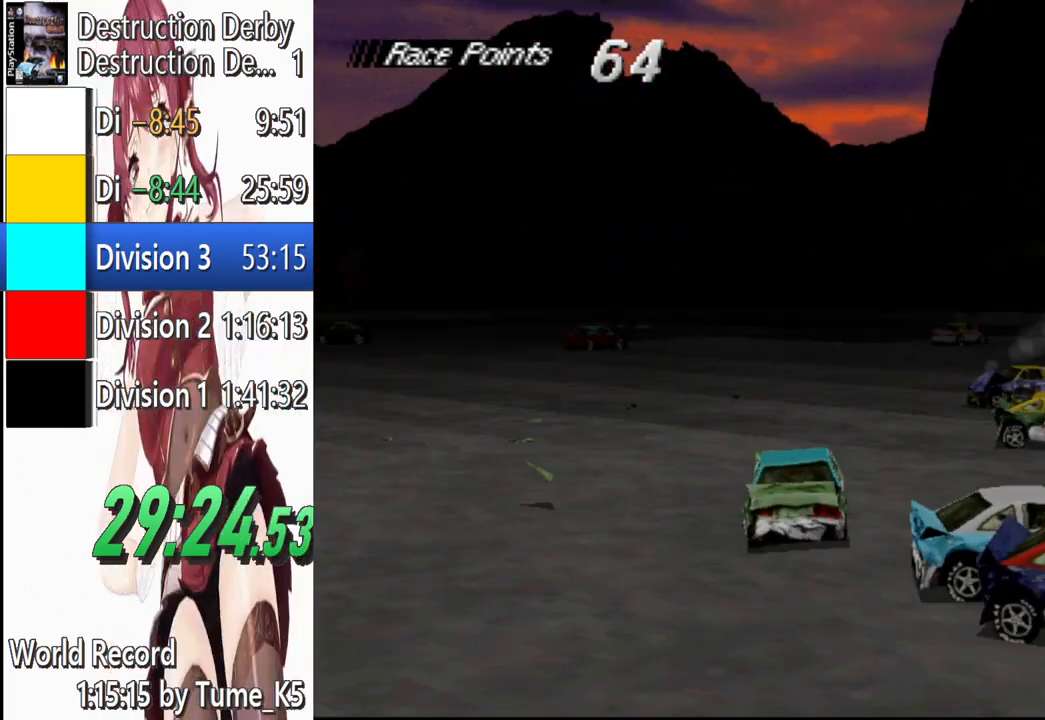
{"buttons": ["CROSS", "DPAD_RIGHT"], "left_stick": "center", "events": [[140, "DPAD_RIGHT", "up"], [380, "DPAD_RIGHT", "down"]]}
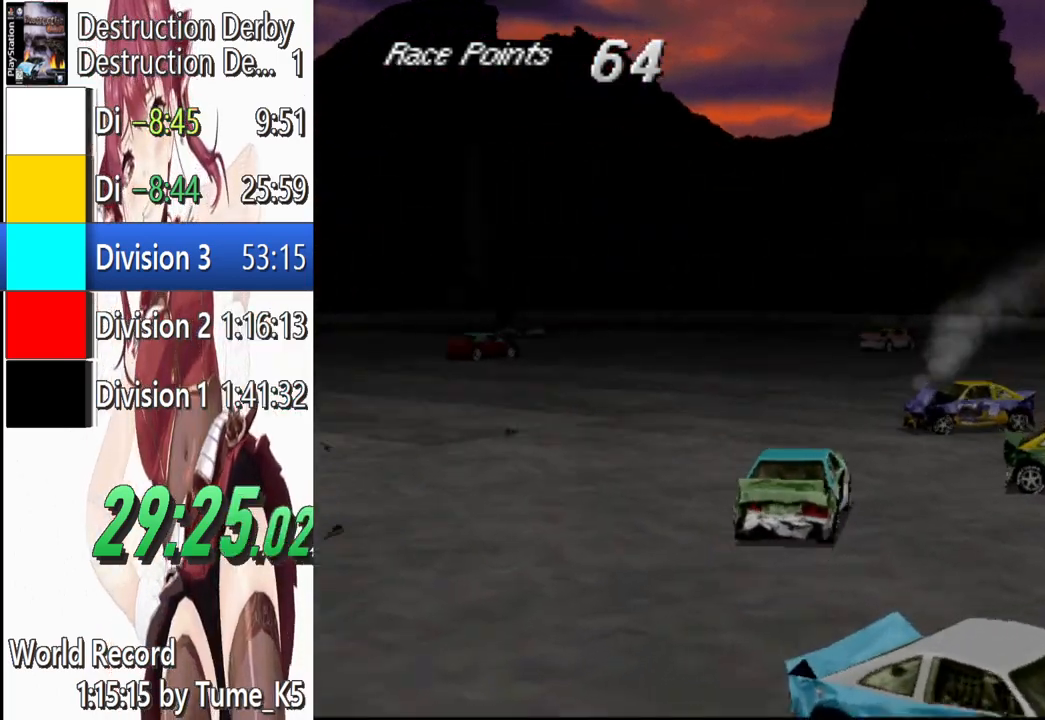
{"buttons": ["CROSS", "DPAD_RIGHT"], "left_stick": "center", "events": []}
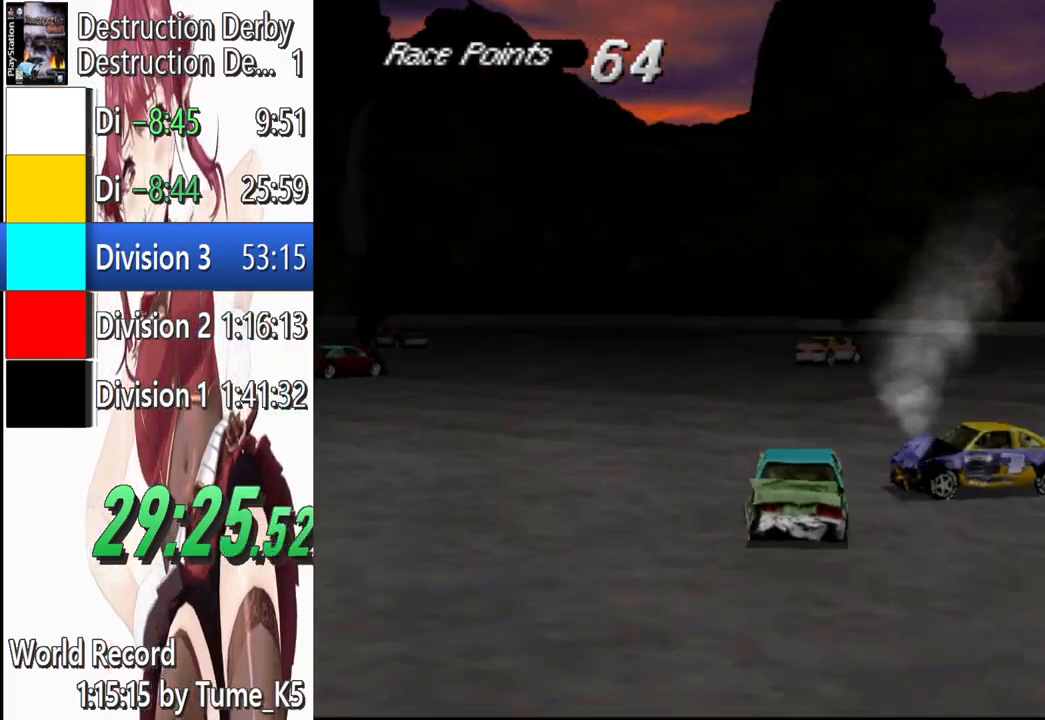
{"buttons": ["CROSS"], "left_stick": "center", "events": [[200, "DPAD_RIGHT", "up"]]}
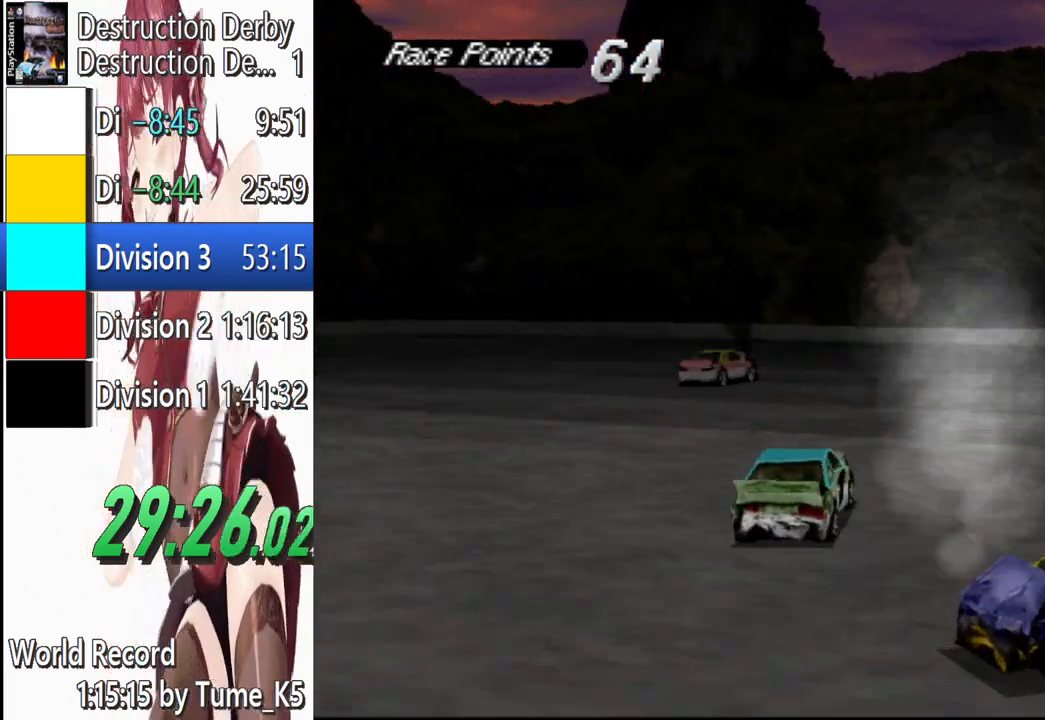
{"buttons": ["DPAD_LEFT"], "left_stick": "center", "events": [[220, "DPAD_LEFT", "down"], [500, "CROSS", "up"]]}
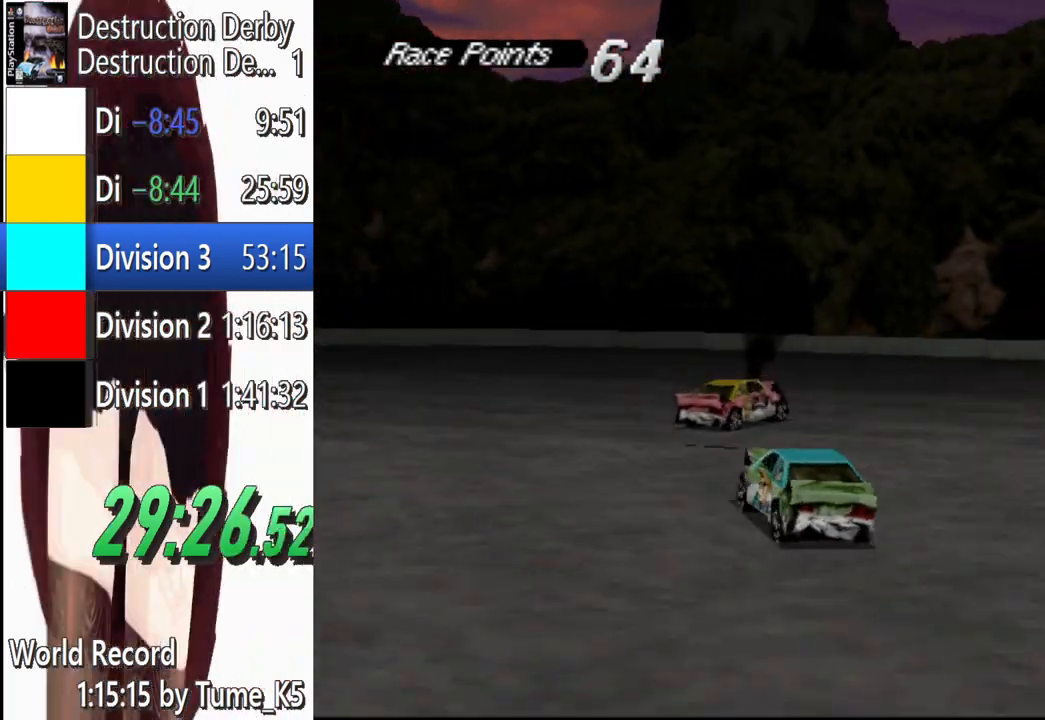
{"buttons": ["CROSS", "DPAD_LEFT"], "left_stick": "center", "events": [[120, "CROSS", "down"]]}
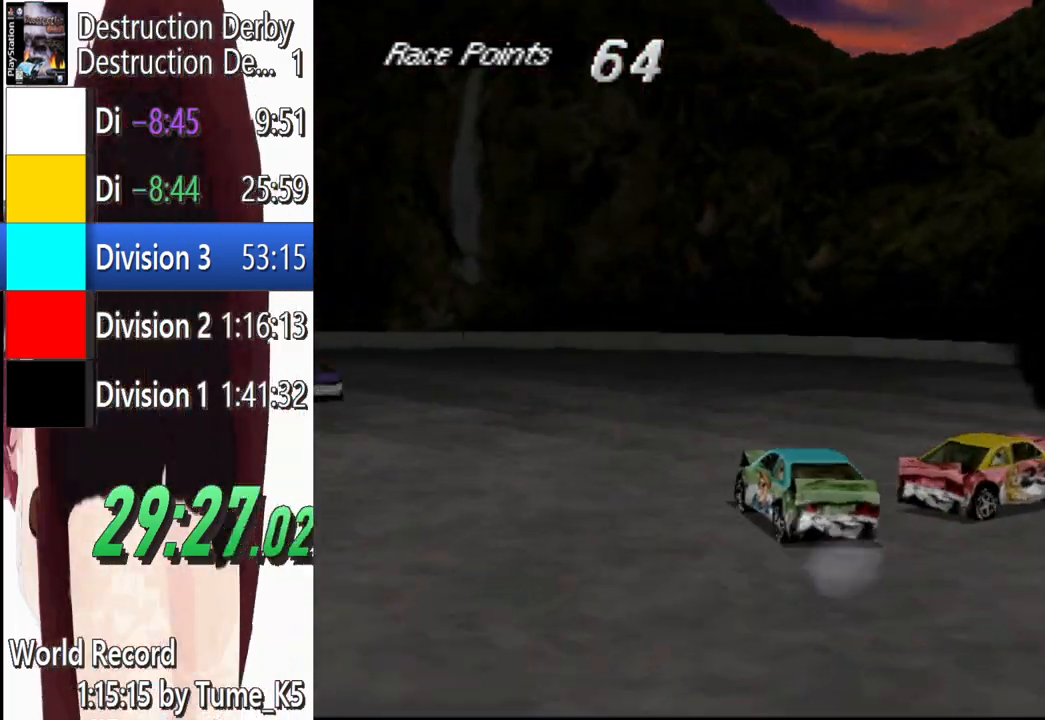
{"buttons": ["CROSS", "DPAD_LEFT"], "left_stick": "center", "events": []}
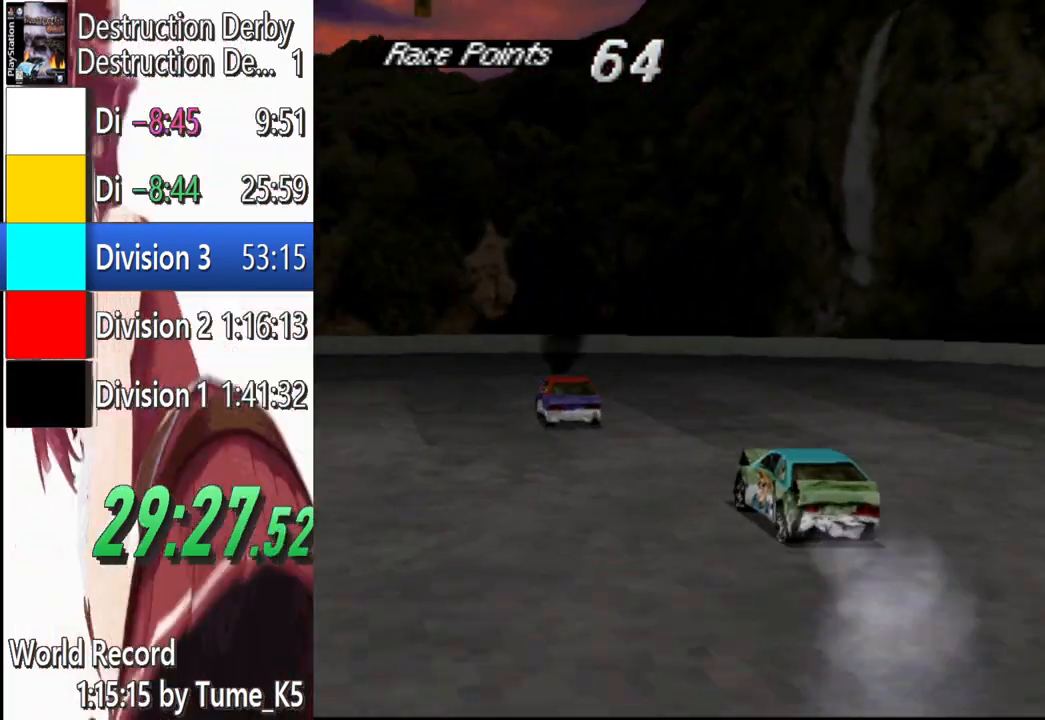
{"buttons": ["CROSS", "DPAD_LEFT"], "left_stick": "center", "events": [[300, "CROSS", "up"], [460, "CROSS", "down"]]}
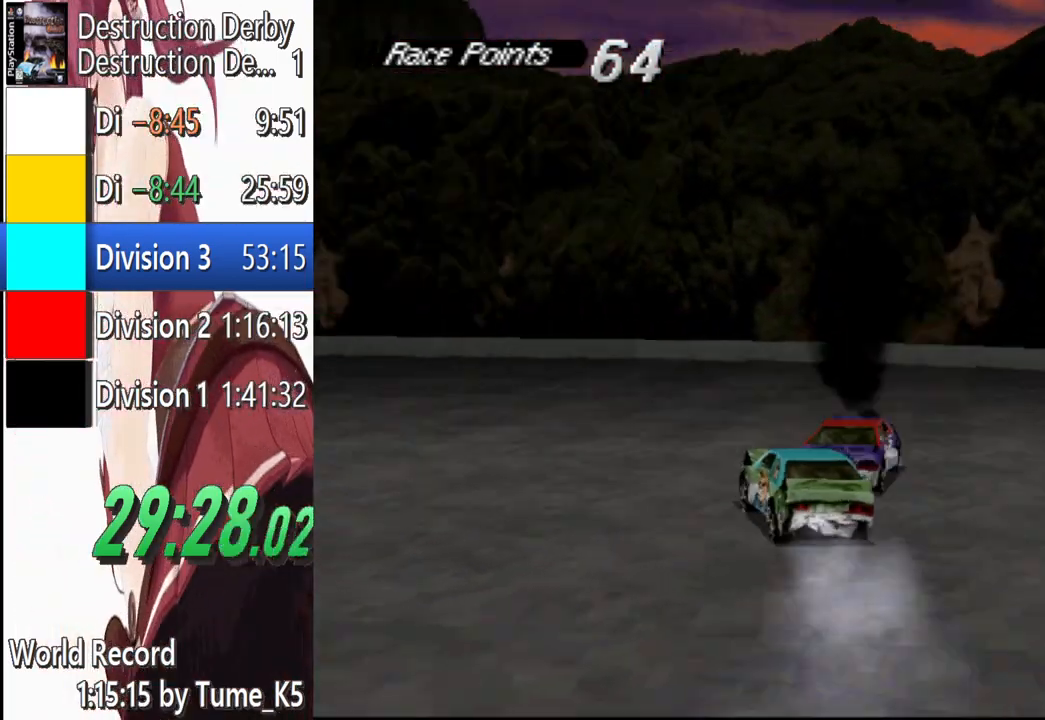
{"buttons": ["CROSS", "DPAD_LEFT"], "left_stick": "center", "events": []}
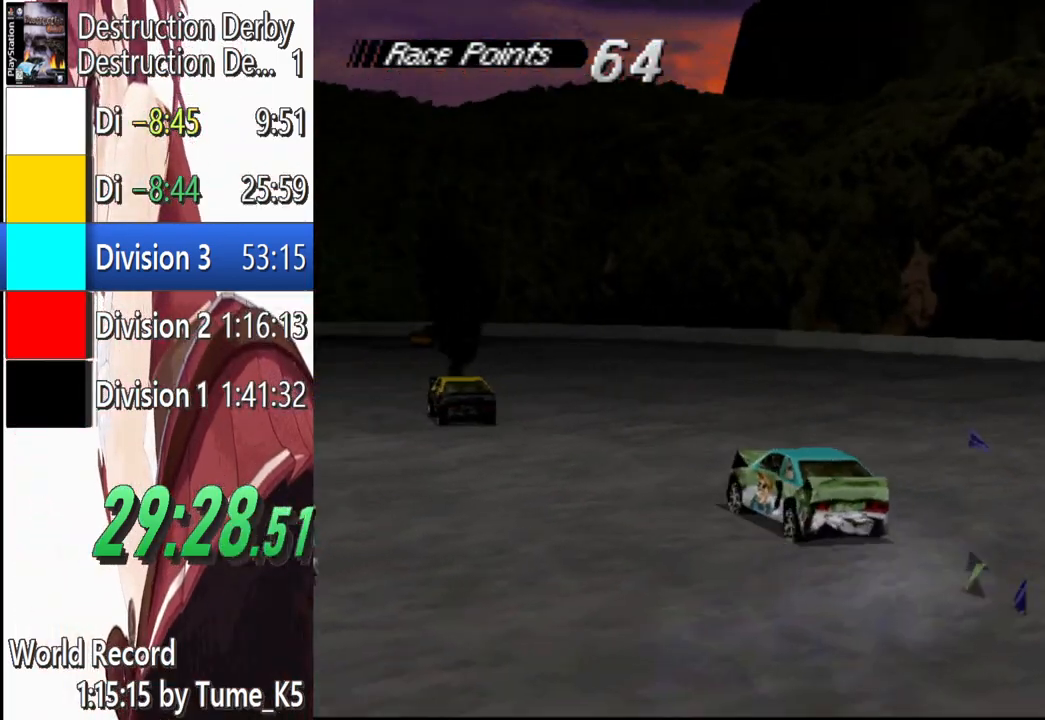
{"buttons": ["CROSS"], "left_stick": "center", "events": [[460, "DPAD_LEFT", "up"]]}
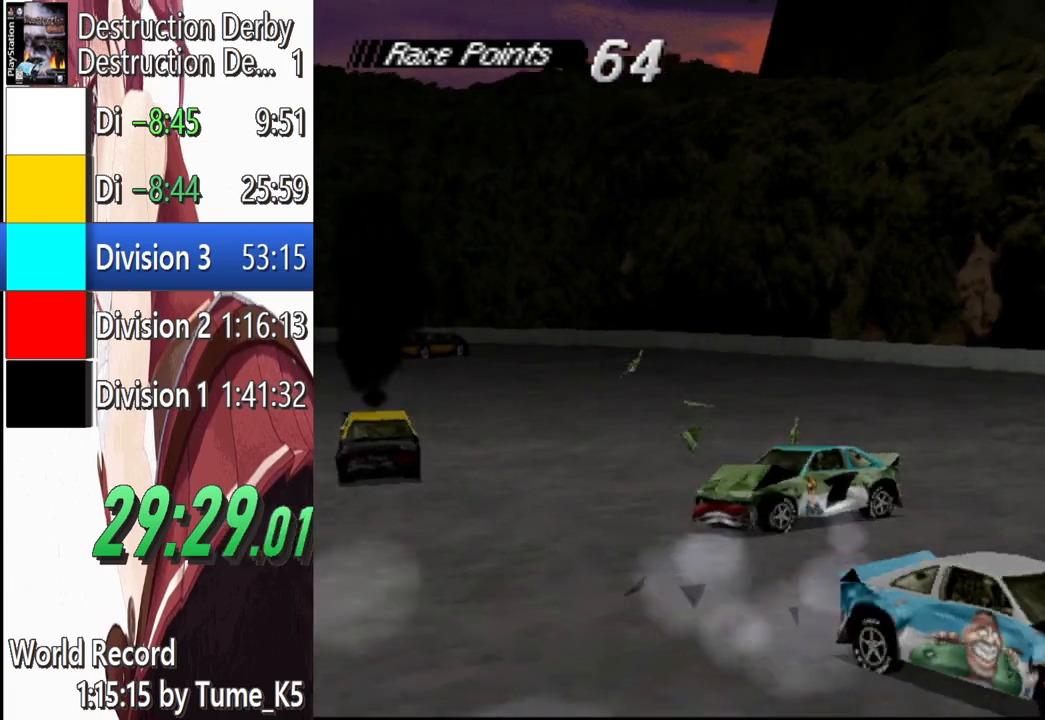
{"buttons": [], "left_stick": "center", "events": [[140, "CROSS", "up"]]}
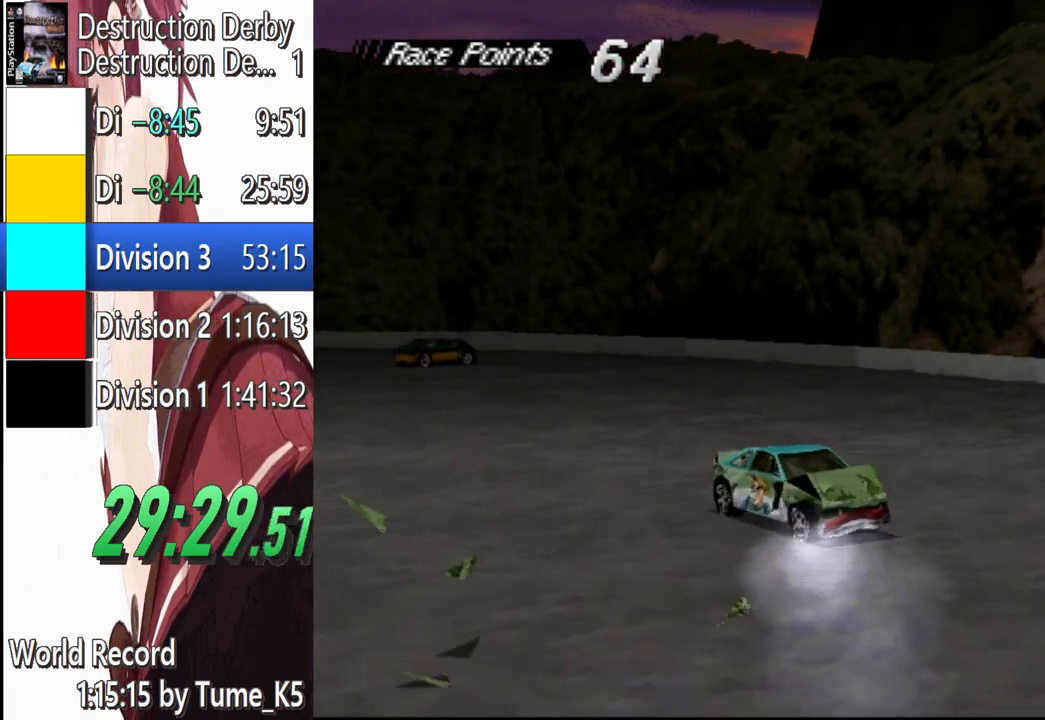
{"buttons": ["CROSS"], "left_stick": "center", "events": [[280, "CROSS", "down"]]}
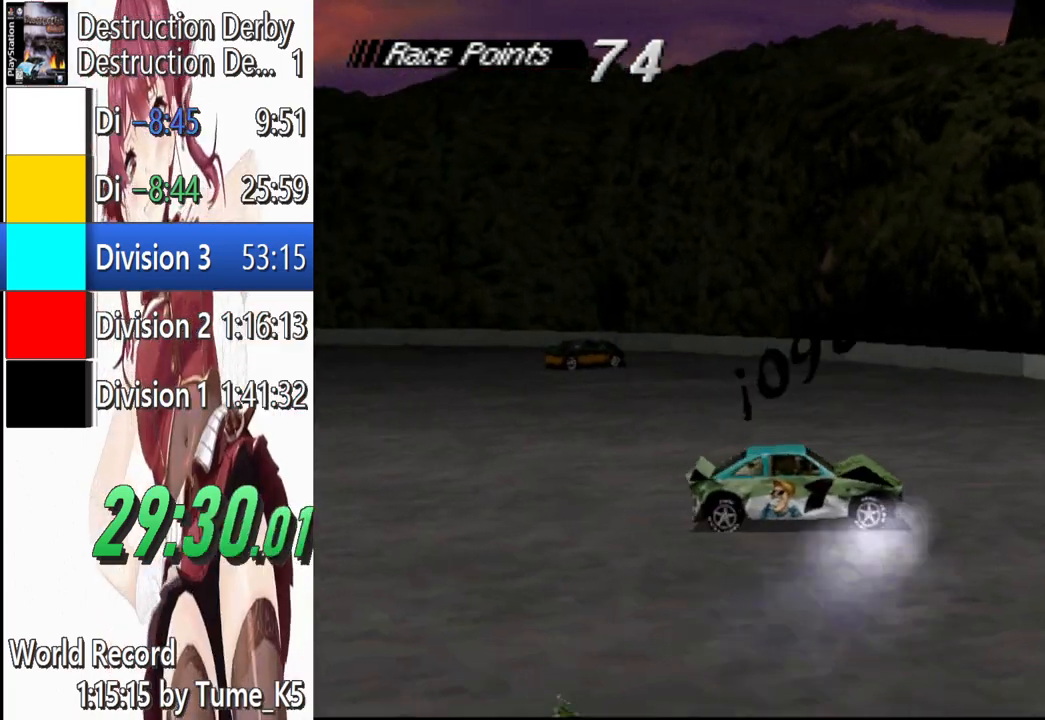
{"buttons": ["CROSS", "DPAD_RIGHT"], "left_stick": "center", "events": [[500, "DPAD_RIGHT", "down"]]}
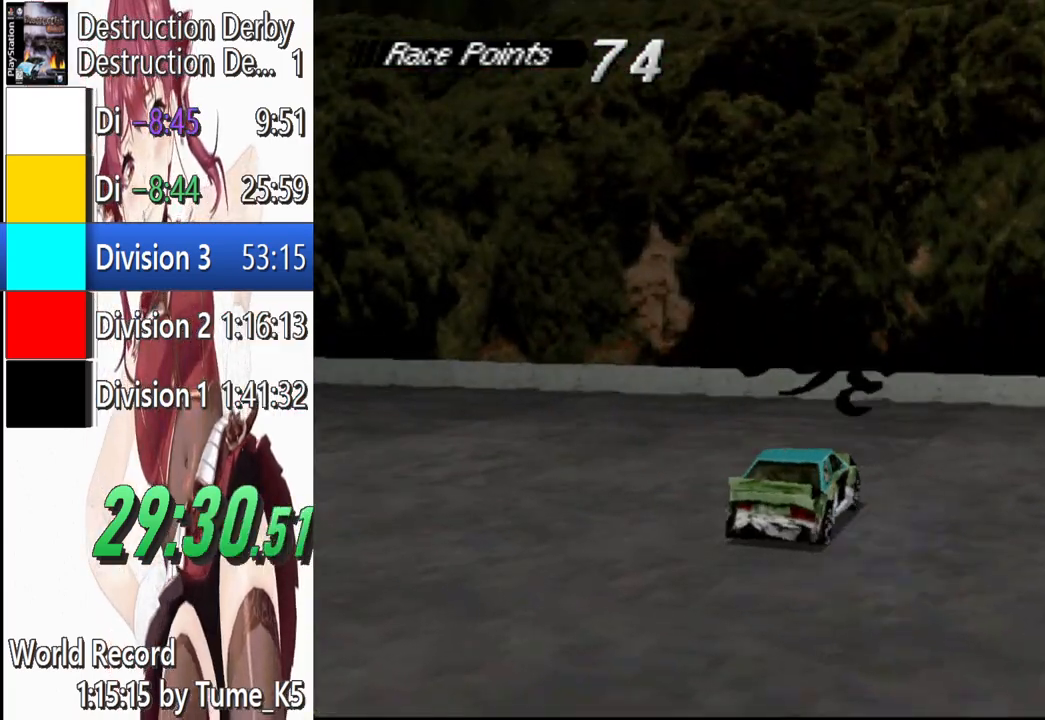
{"buttons": ["CROSS", "DPAD_LEFT"], "left_stick": "center", "events": [[140, "DPAD_RIGHT", "up"], [220, "DPAD_LEFT", "down"]]}
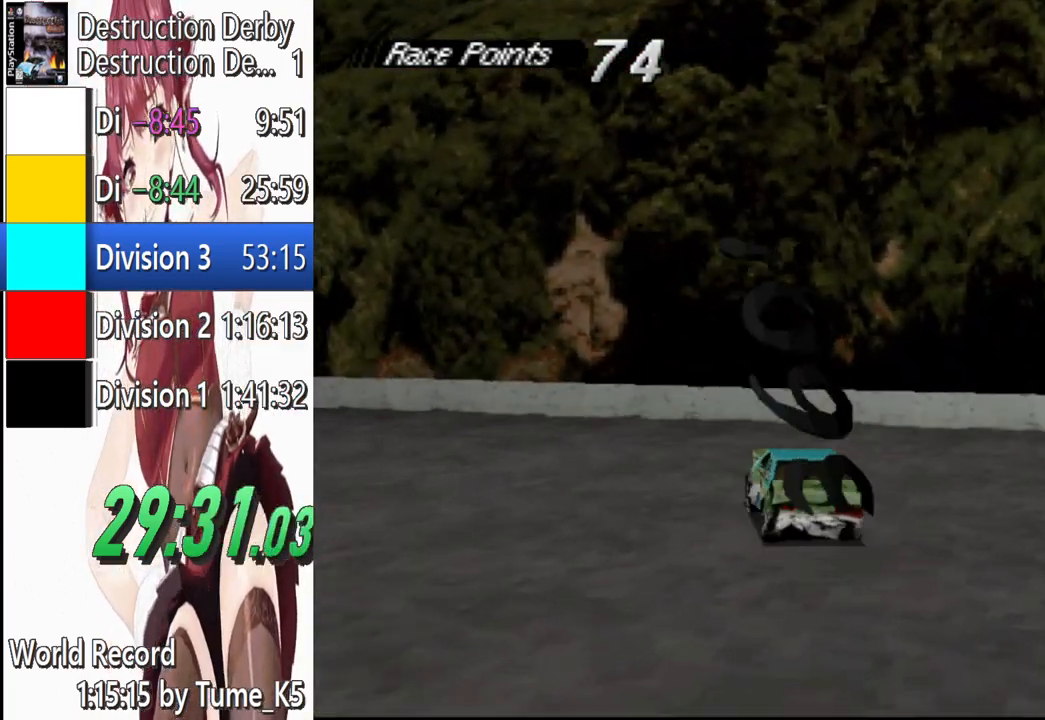
{"buttons": ["CROSS", "DPAD_LEFT"], "left_stick": "center", "events": [[140, "CROSS", "up"], [280, "CROSS", "down"]]}
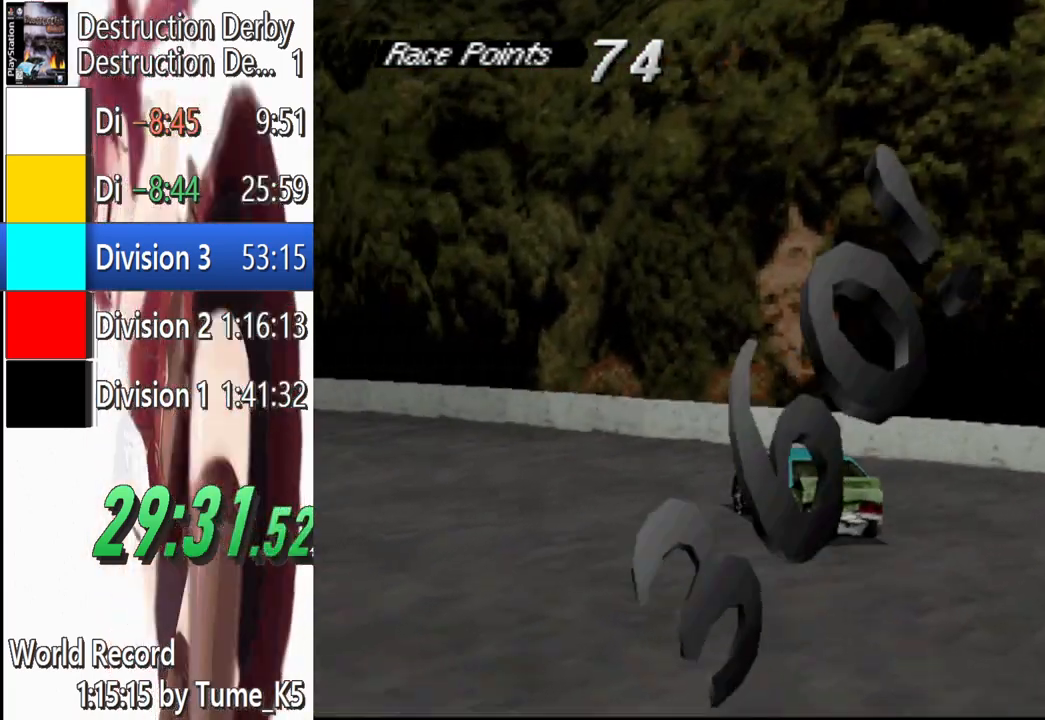
{"buttons": ["CROSS", "DPAD_LEFT"], "left_stick": "center", "events": [[20, "CROSS", "up"], [160, "CROSS", "down"]]}
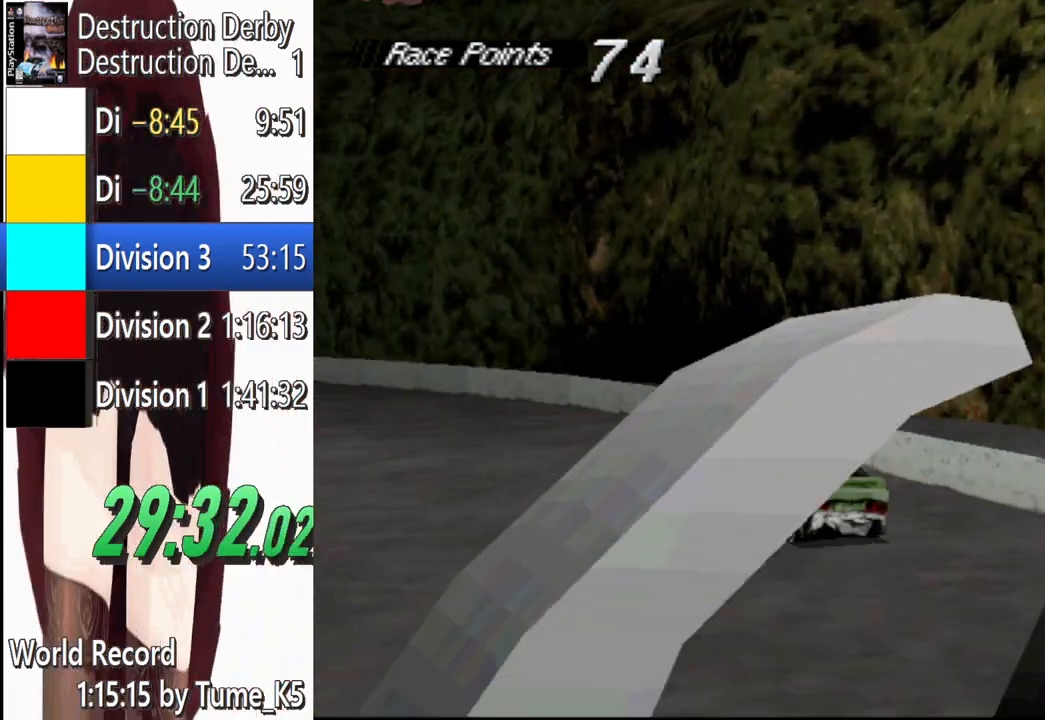
{"buttons": ["CROSS", "DPAD_LEFT"], "left_stick": "center", "events": []}
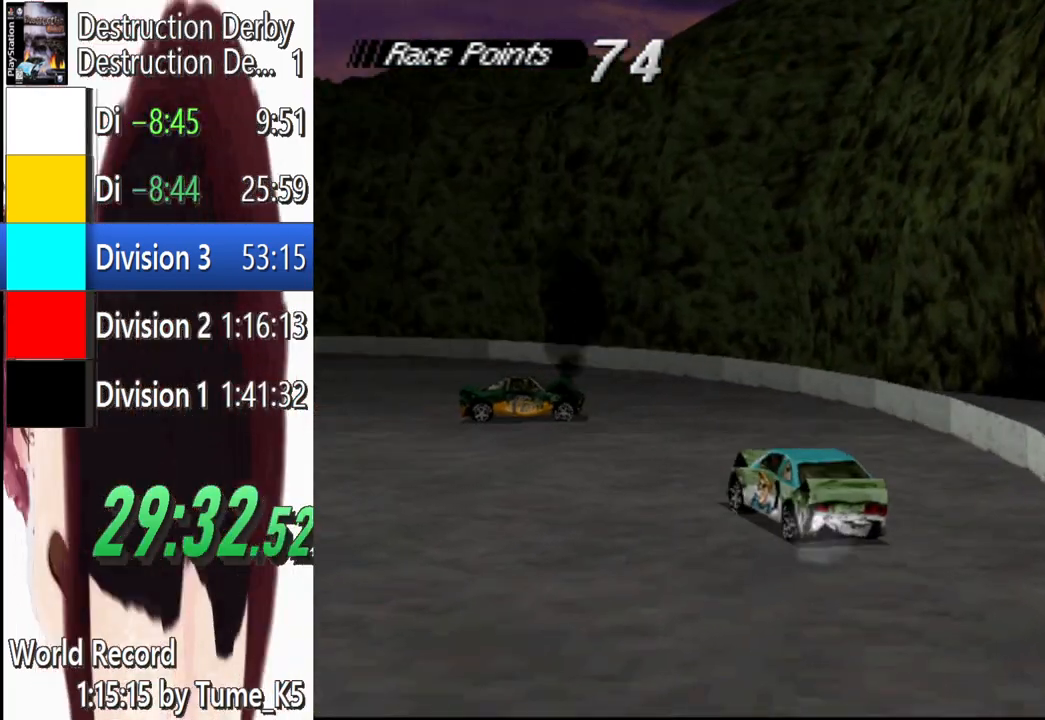
{"buttons": ["CROSS", "DPAD_LEFT"], "left_stick": "center", "events": []}
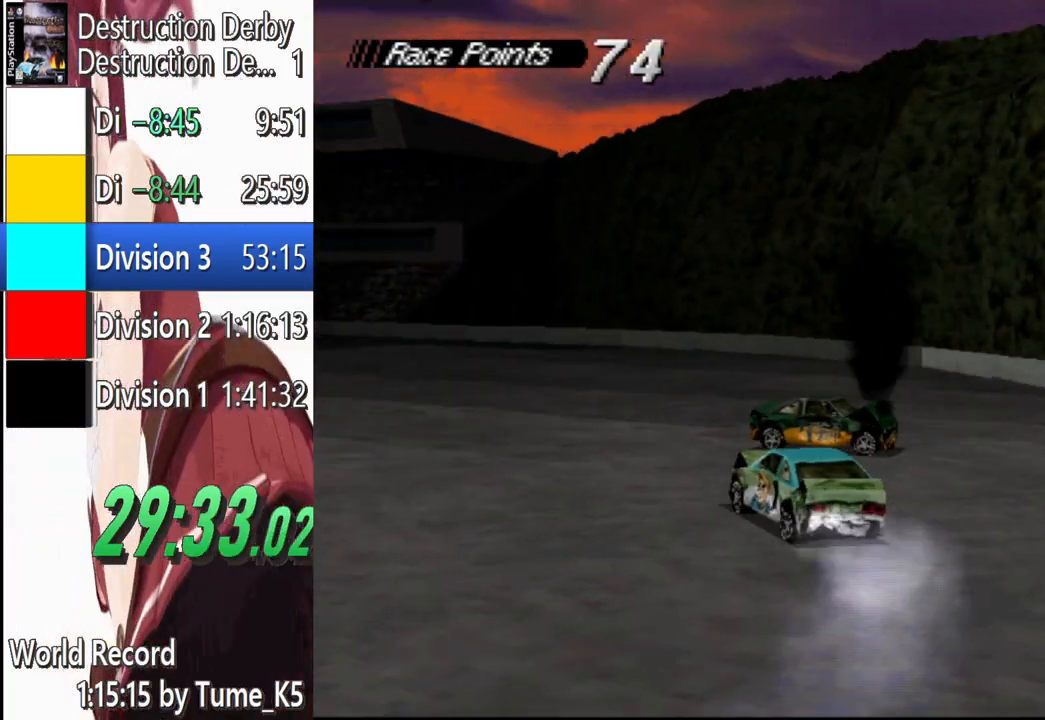
{"buttons": ["CROSS", "DPAD_RIGHT"], "left_stick": "center", "events": [[80, "DPAD_LEFT", "up"], [380, "DPAD_RIGHT", "down"]]}
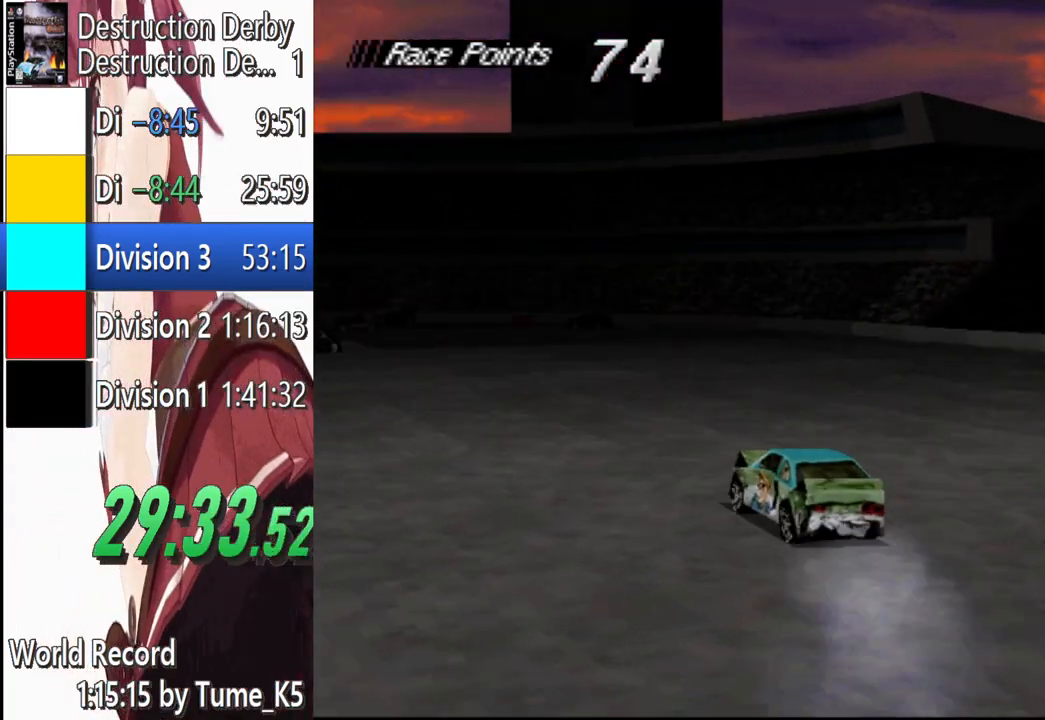
{"buttons": ["CROSS", "DPAD_RIGHT"], "left_stick": "center", "events": []}
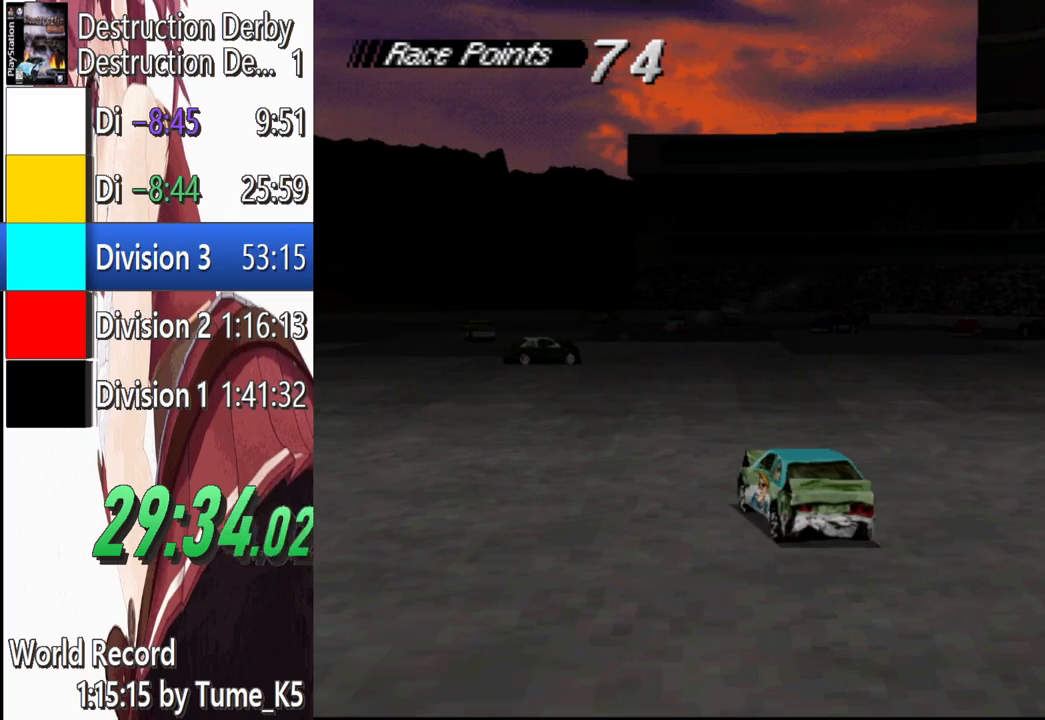
{"buttons": ["CROSS", "DPAD_RIGHT"], "left_stick": "center", "events": [[200, "DPAD_RIGHT", "up"], [480, "DPAD_RIGHT", "down"]]}
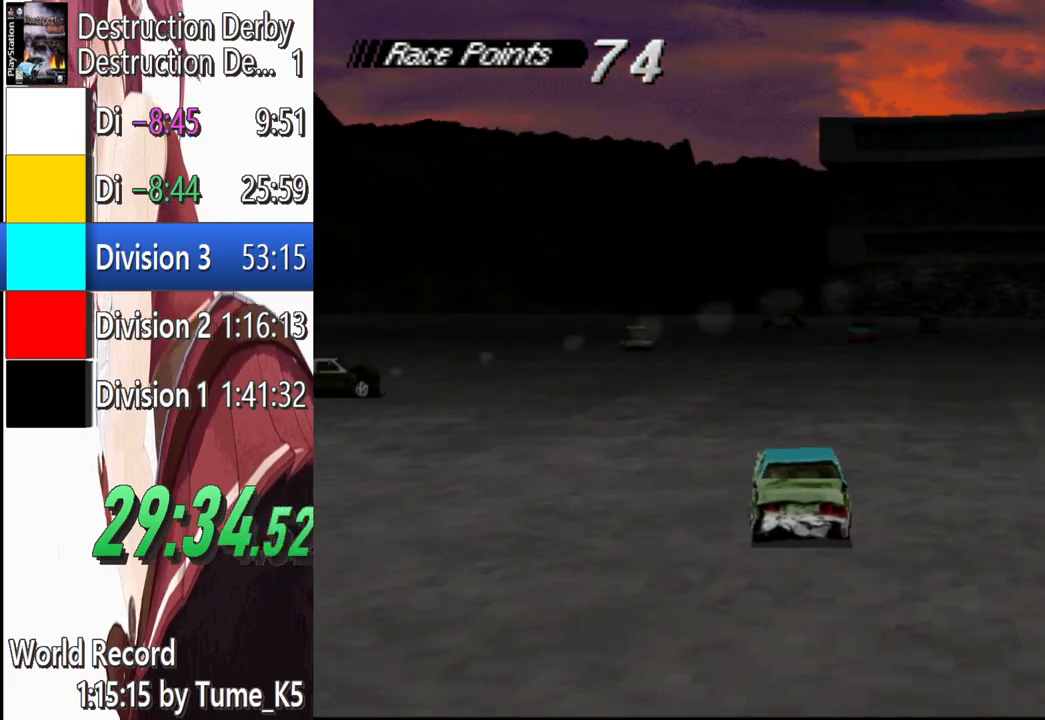
{"buttons": ["CROSS", "DPAD_RIGHT"], "left_stick": "center", "events": []}
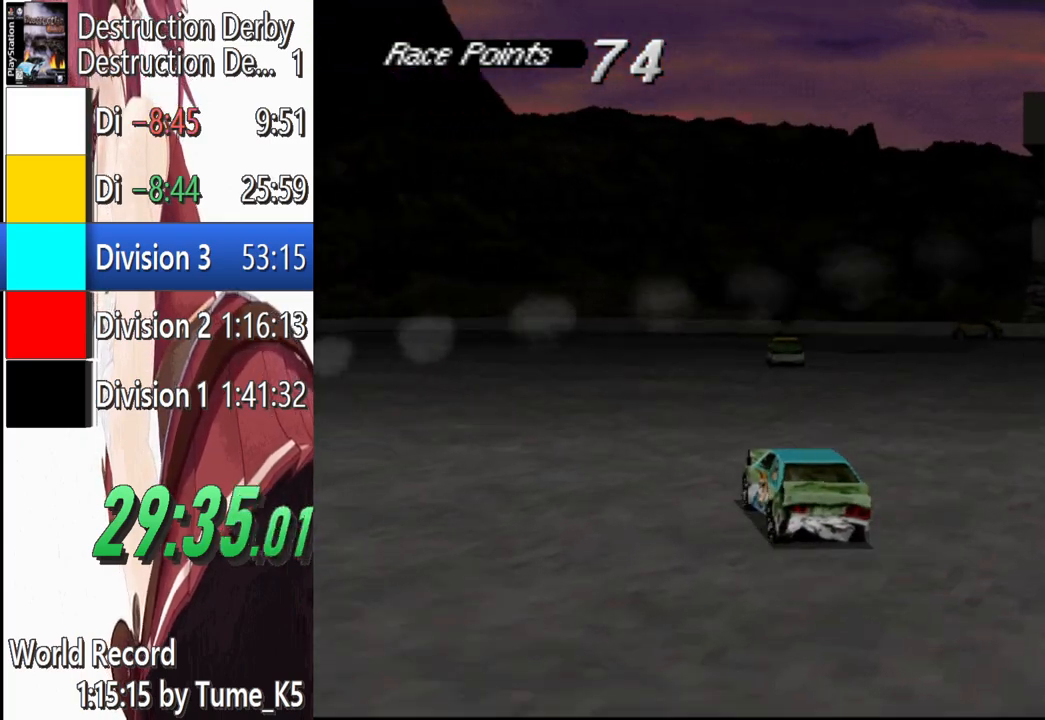
{"buttons": ["CROSS"], "left_stick": "center", "events": [[420, "DPAD_RIGHT", "up"]]}
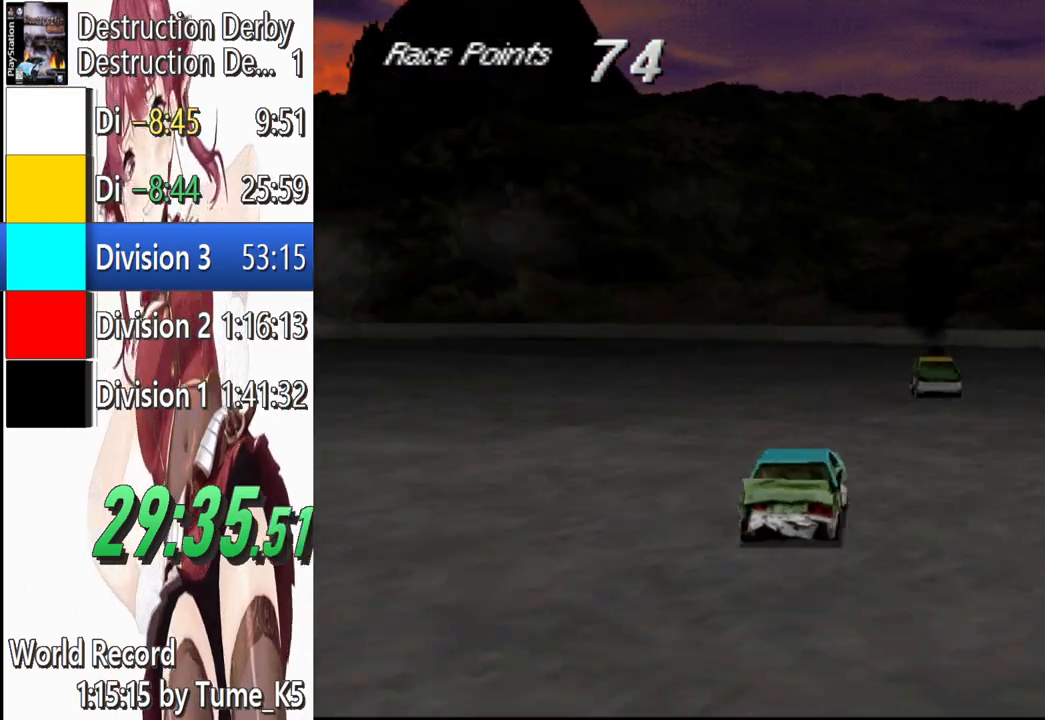
{"buttons": ["CROSS", "DPAD_LEFT"], "left_stick": "center", "events": [[80, "DPAD_LEFT", "down"]]}